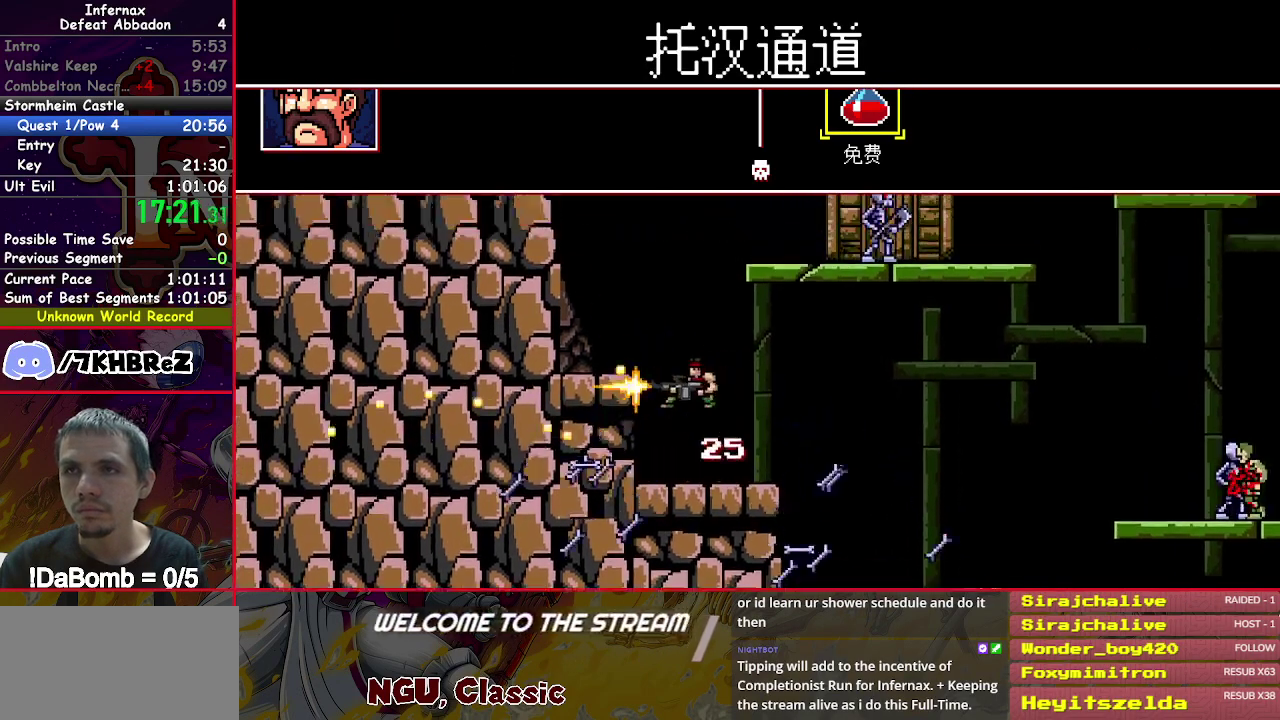
Gameplay with a controller (Xbox layout); each line is a JSON object with the inputs held at the frame after it. "events" lists button and stick changes between this image and that frame as [ms after this image, input, new state], when the widget could be followed in between. Not read: L3 R3 left_stick.
{"buttons": ["X", "DPAD_RIGHT"], "right_stick": "center", "events": [[250, "DPAD_LEFT", "up"], [500, "DPAD_RIGHT", "down"]]}
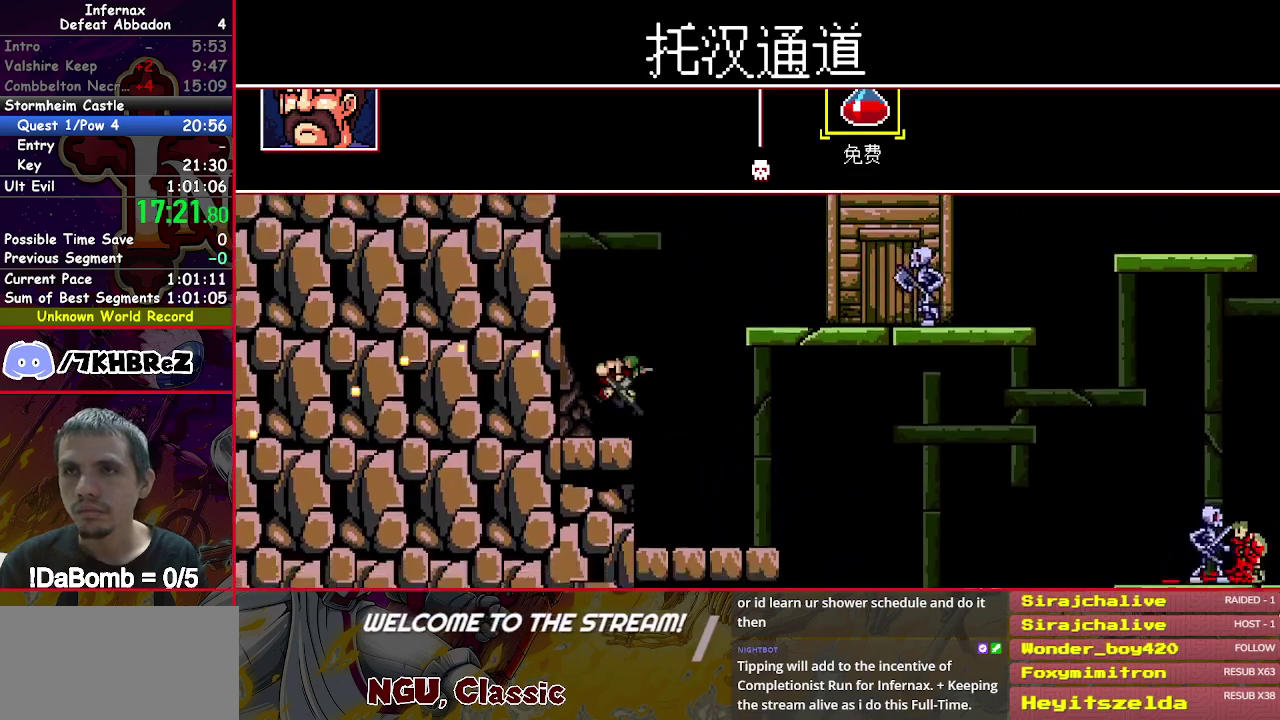
{"buttons": ["X", "DPAD_RIGHT"], "right_stick": "center", "events": [[67, "Y", "down"], [183, "Y", "up"]]}
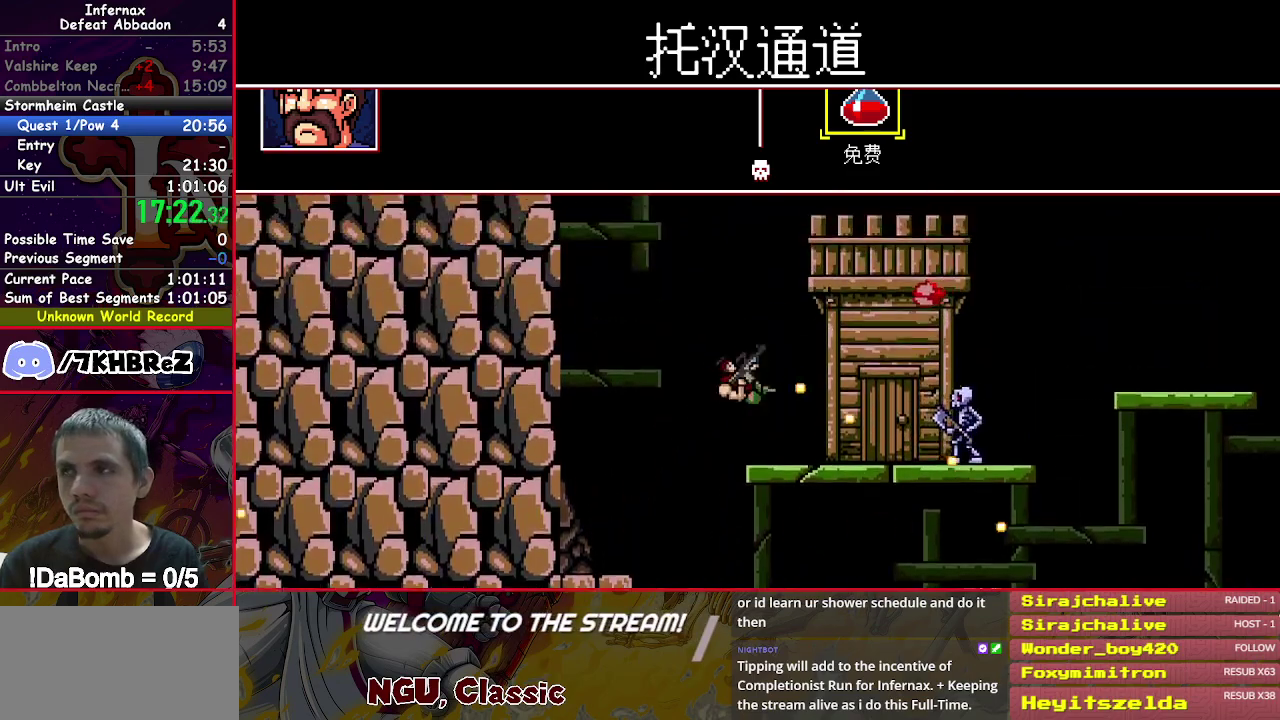
{"buttons": ["X", "DPAD_UP", "DPAD_RIGHT"], "right_stick": "center", "events": [[367, "DPAD_UP", "down"]]}
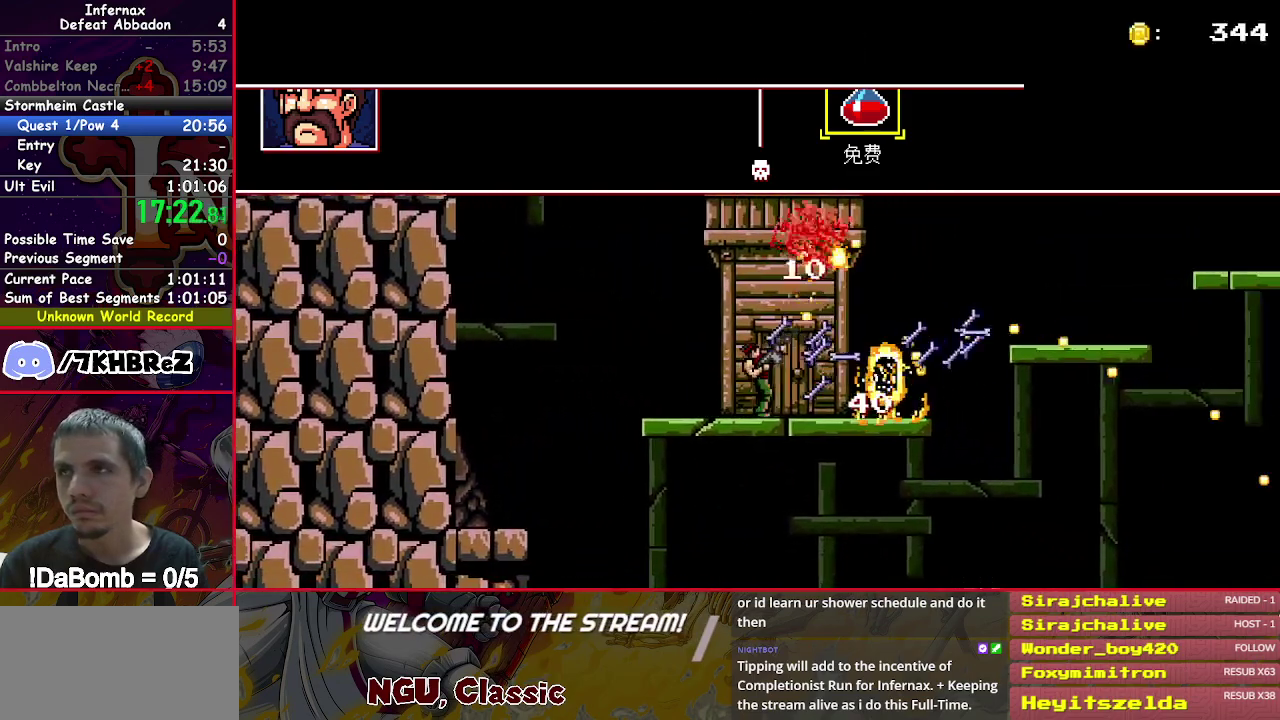
{"buttons": ["X", "Y", "DPAD_RIGHT"], "right_stick": "center", "events": [[100, "DPAD_UP", "up"], [500, "Y", "down"]]}
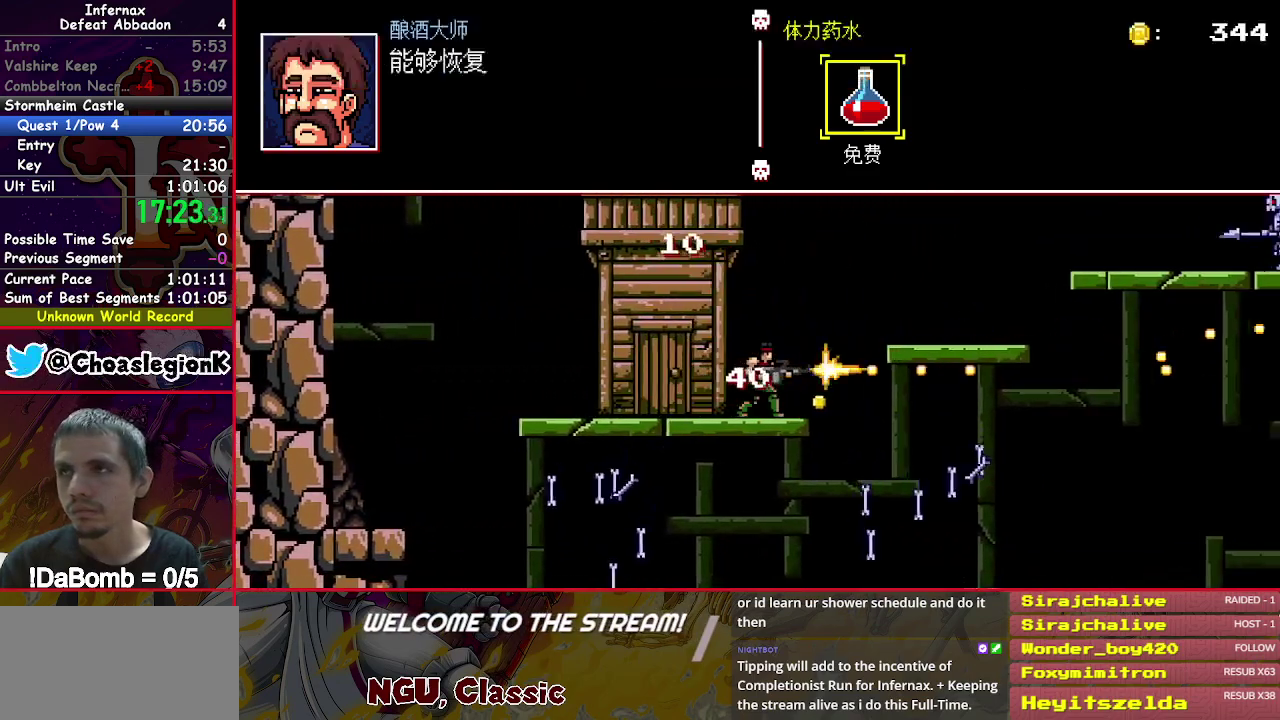
{"buttons": ["X", "DPAD_RIGHT"], "right_stick": "center", "events": [[150, "Y", "up"]]}
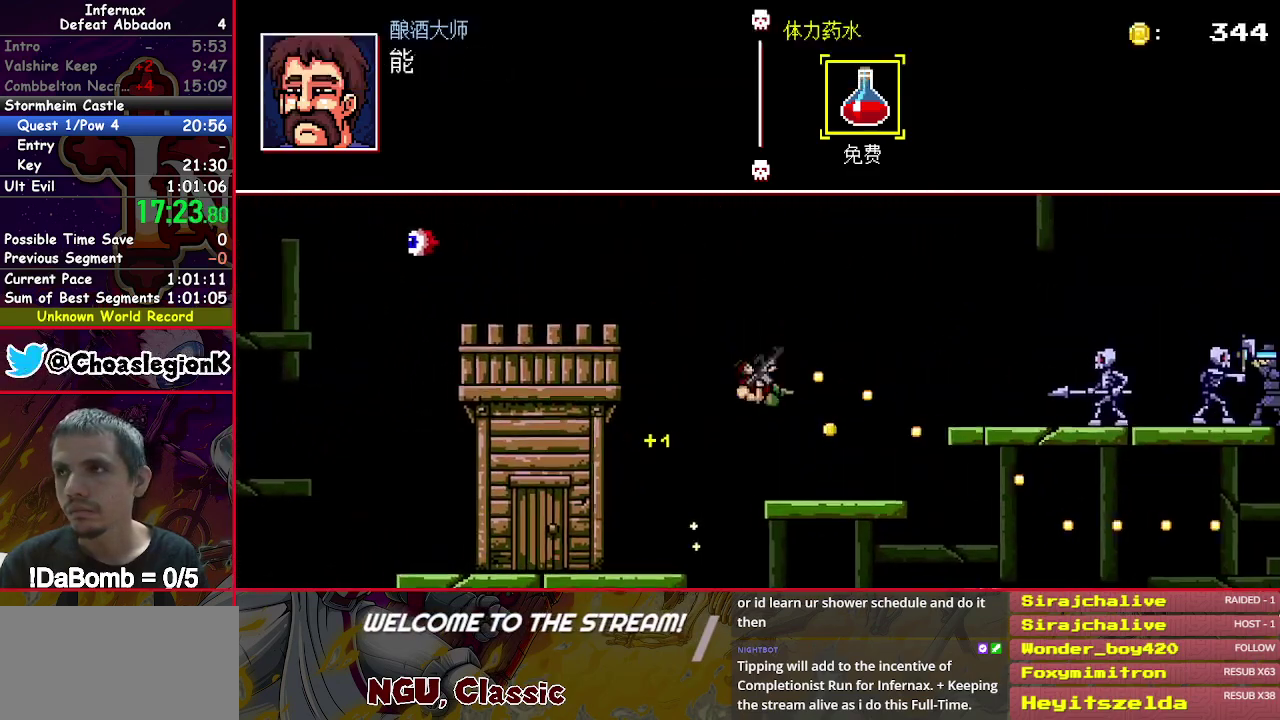
{"buttons": ["X", "DPAD_RIGHT"], "right_stick": "center", "events": [[267, "Y", "down"], [367, "Y", "up"]]}
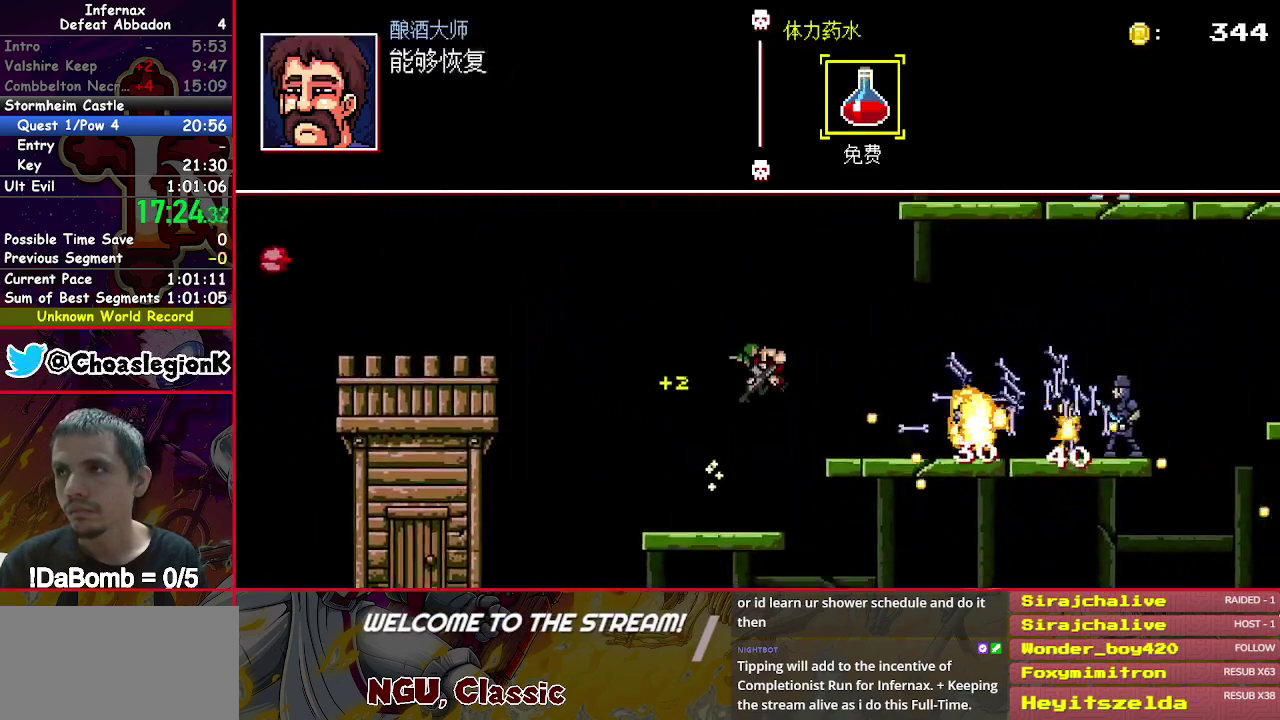
{"buttons": ["X", "DPAD_UP", "DPAD_RIGHT"], "right_stick": "center", "events": [[167, "DPAD_UP", "down"]]}
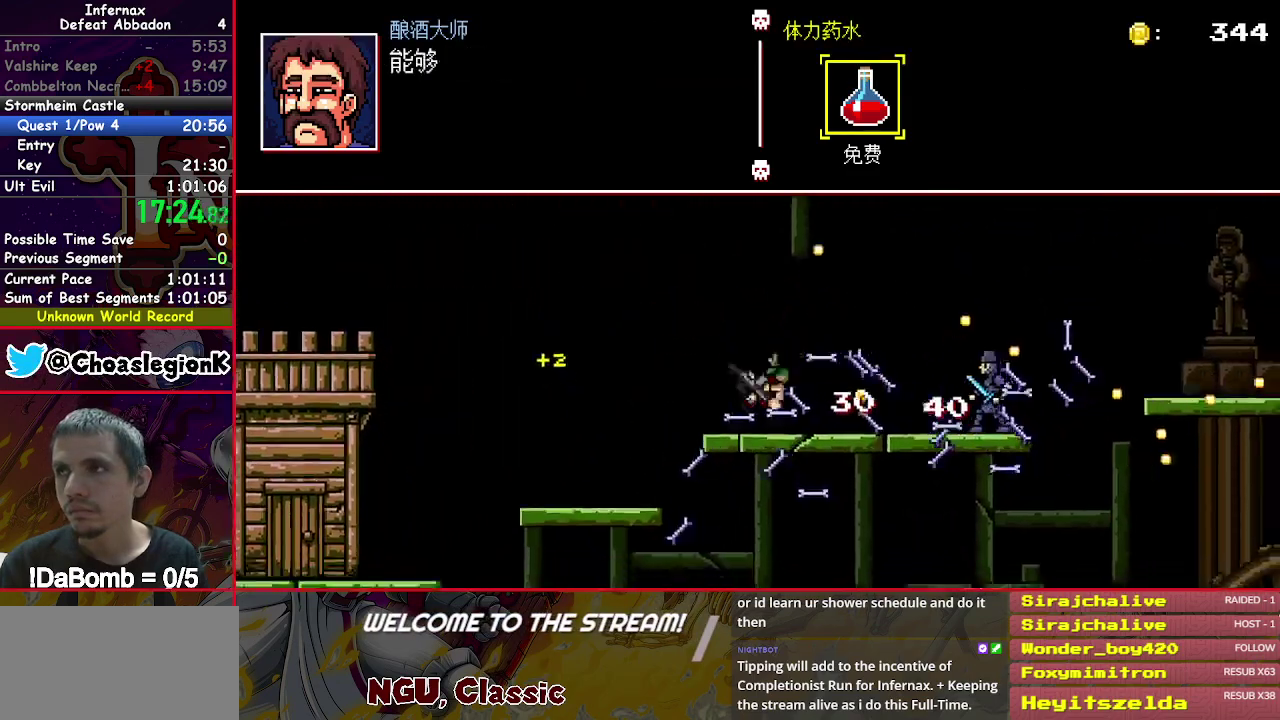
{"buttons": ["X", "DPAD_RIGHT"], "right_stick": "center", "events": [[350, "DPAD_UP", "up"]]}
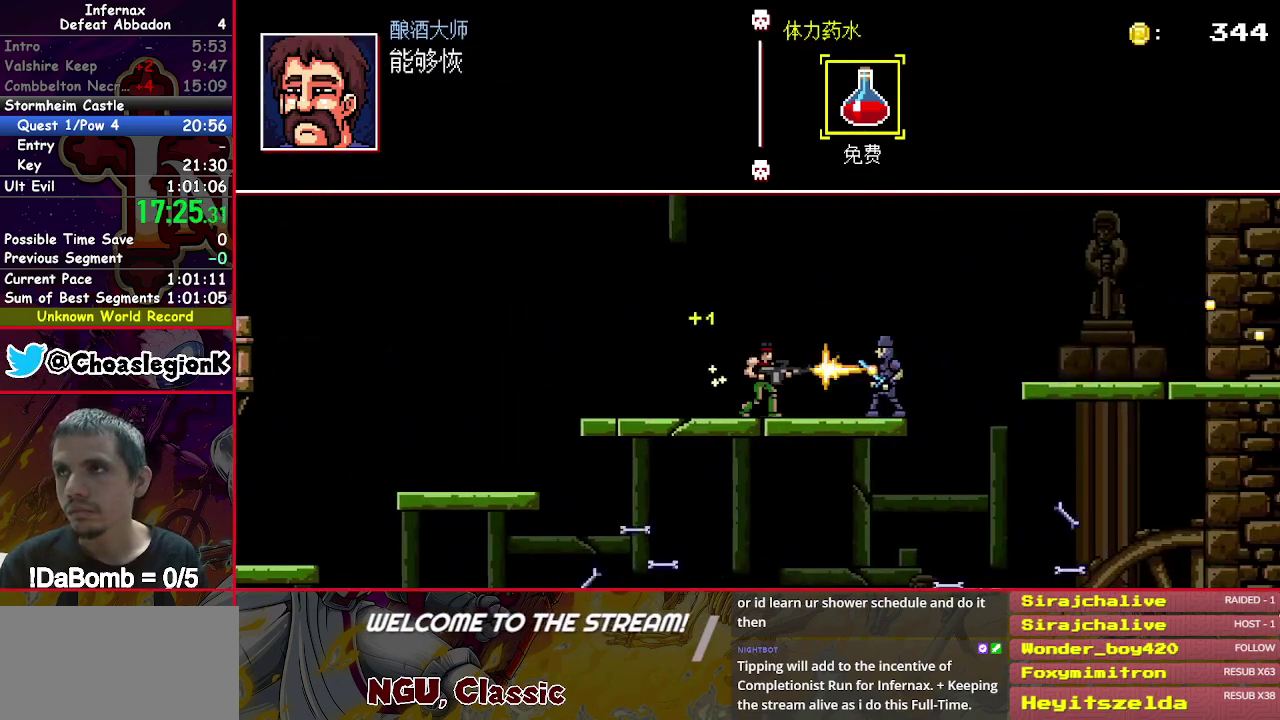
{"buttons": ["X", "Y", "DPAD_RIGHT"], "right_stick": "center", "events": [[483, "Y", "down"]]}
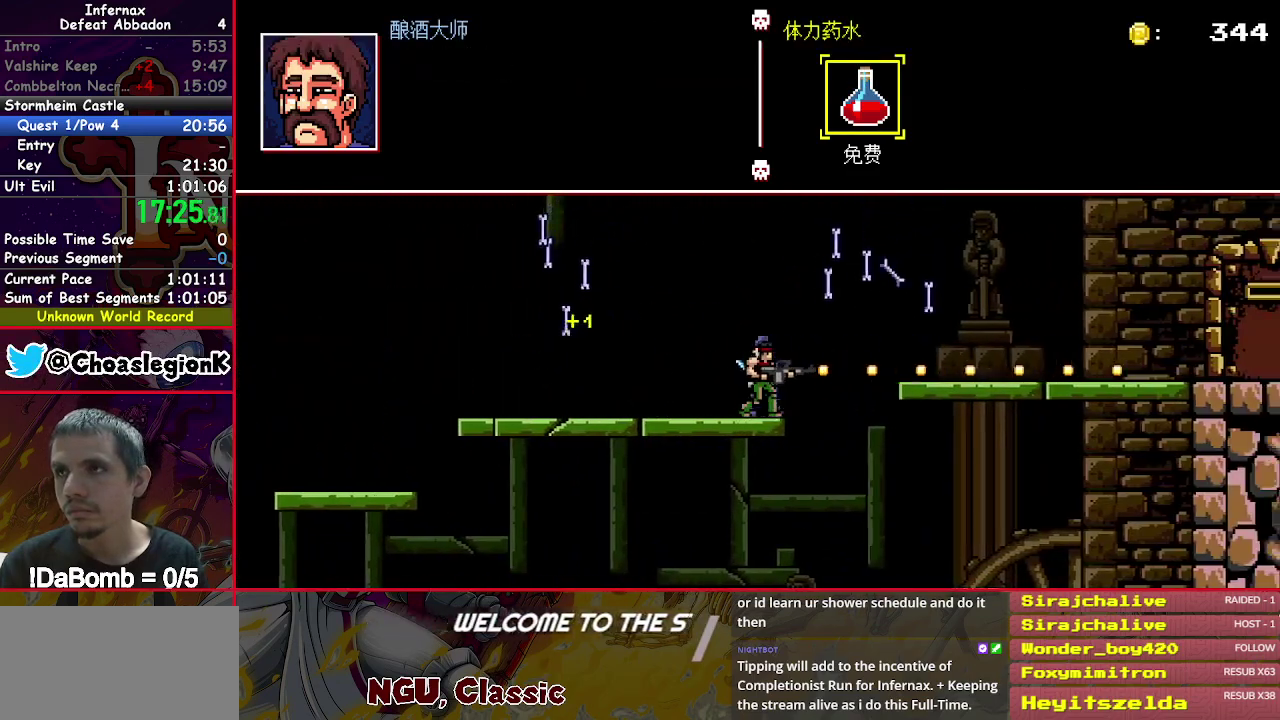
{"buttons": ["X", "DPAD_RIGHT"], "right_stick": "center", "events": [[133, "Y", "up"]]}
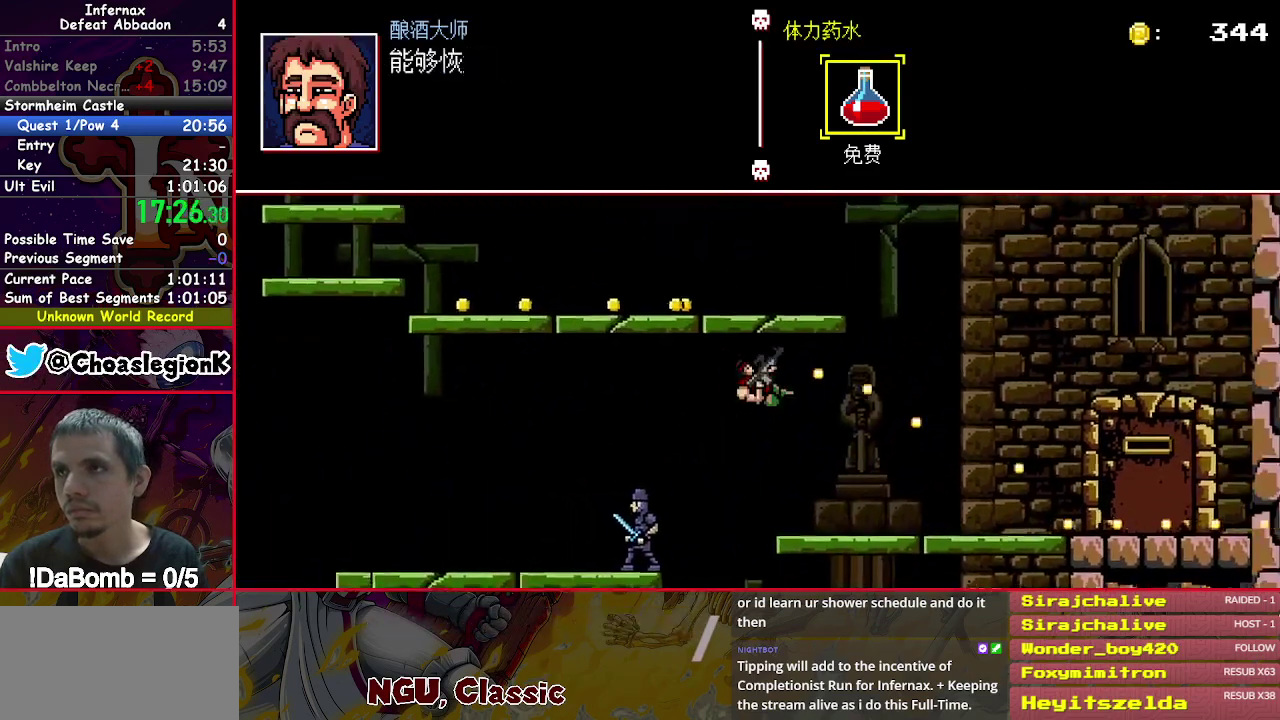
{"buttons": ["X", "DPAD_RIGHT"], "right_stick": "center", "events": []}
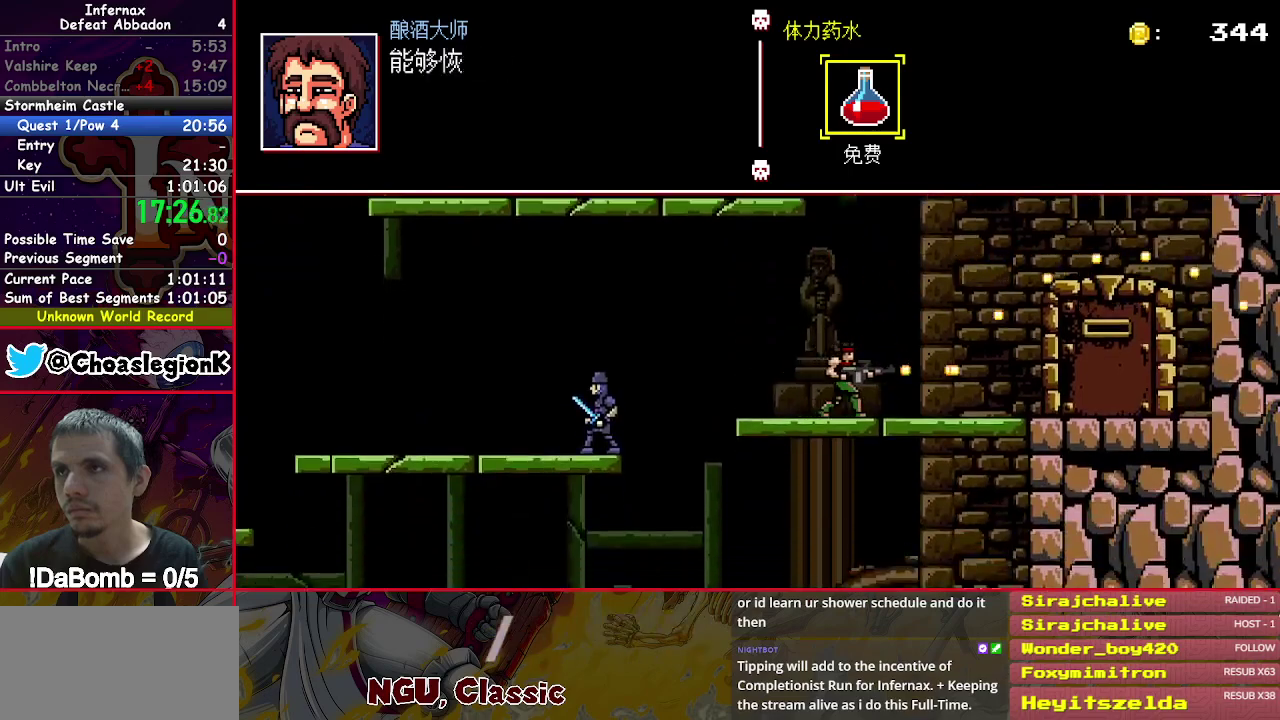
{"buttons": ["DPAD_RIGHT"], "right_stick": "center", "events": [[167, "X", "up"]]}
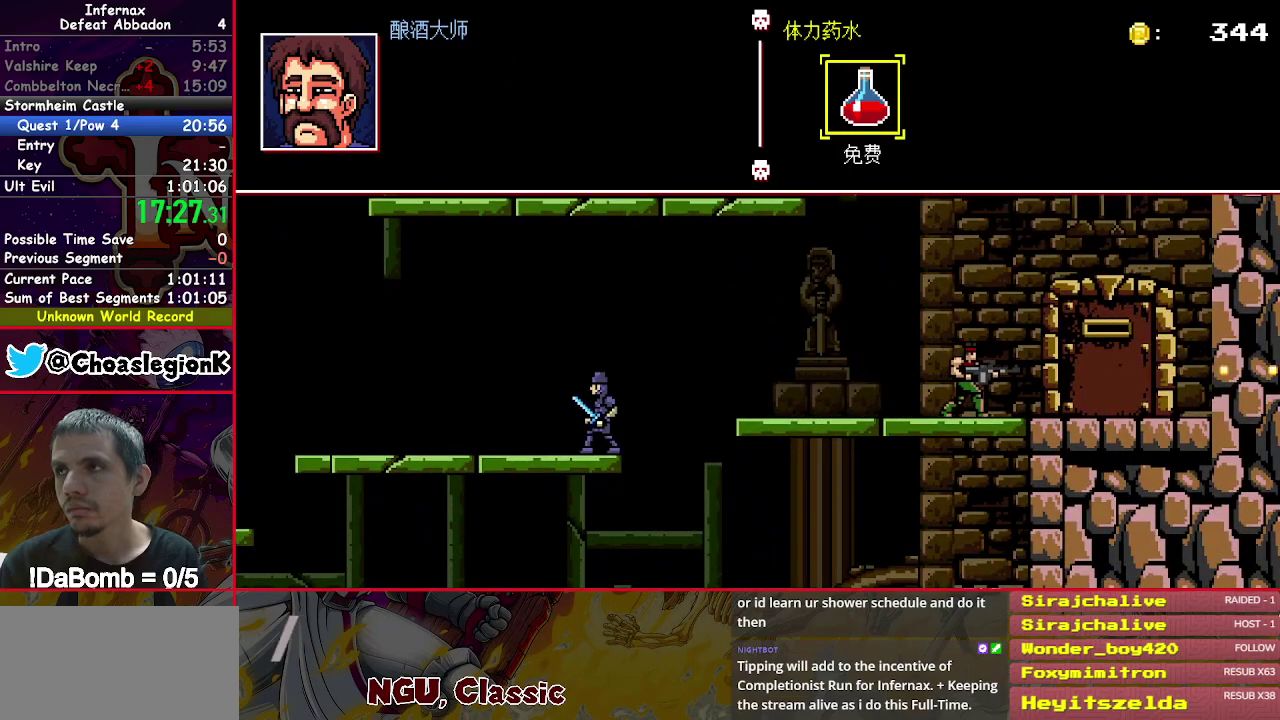
{"buttons": ["DPAD_UP"], "right_stick": "center", "events": [[467, "DPAD_RIGHT", "up"], [483, "DPAD_UP", "down"]]}
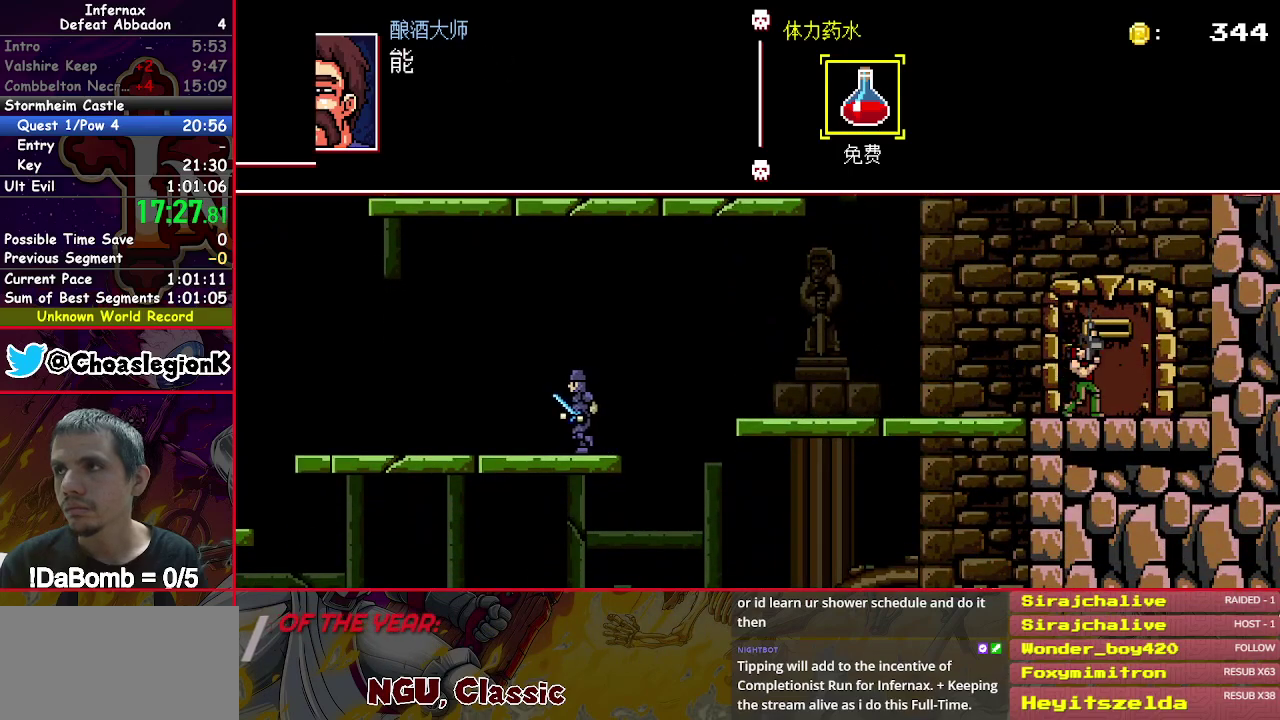
{"buttons": ["X", "DPAD_LEFT"], "right_stick": "center", "events": [[100, "DPAD_LEFT", "down"], [133, "DPAD_UP", "up"], [200, "B", "down"], [317, "B", "up"], [317, "X", "down"]]}
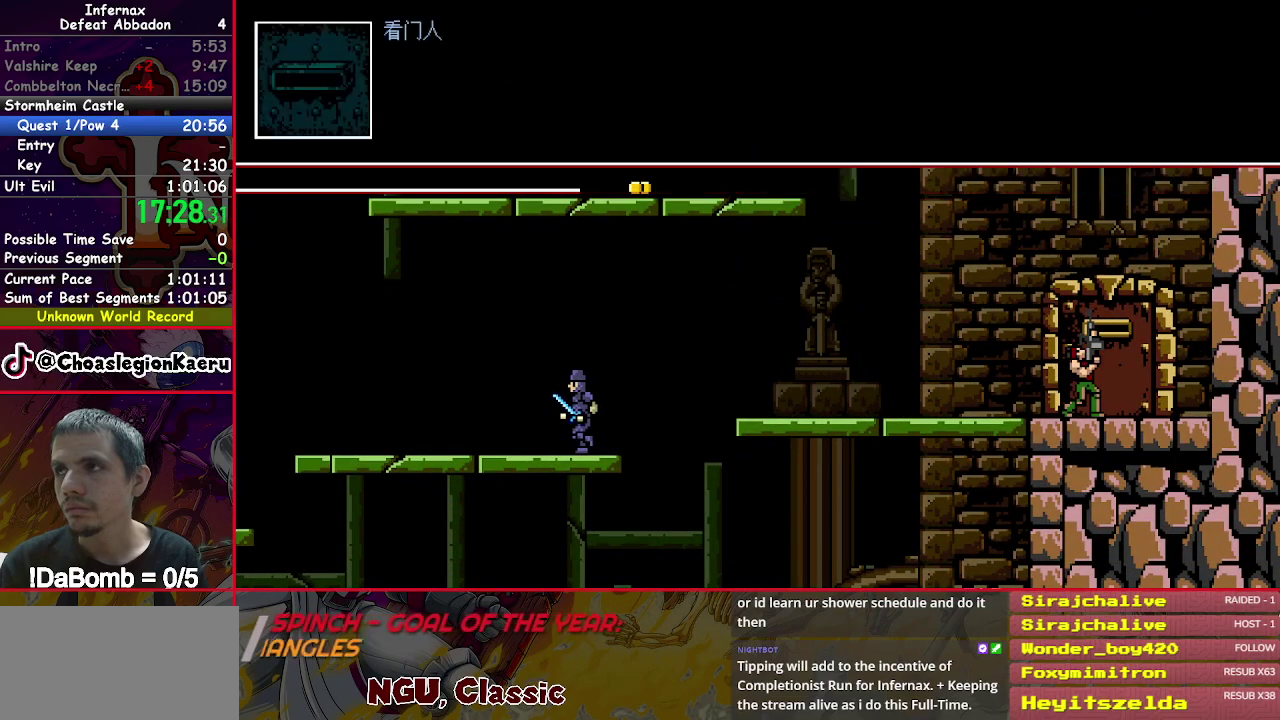
{"buttons": ["X", "DPAD_DOWN", "DPAD_LEFT"], "right_stick": "center", "events": [[117, "DPAD_DOWN", "down"]]}
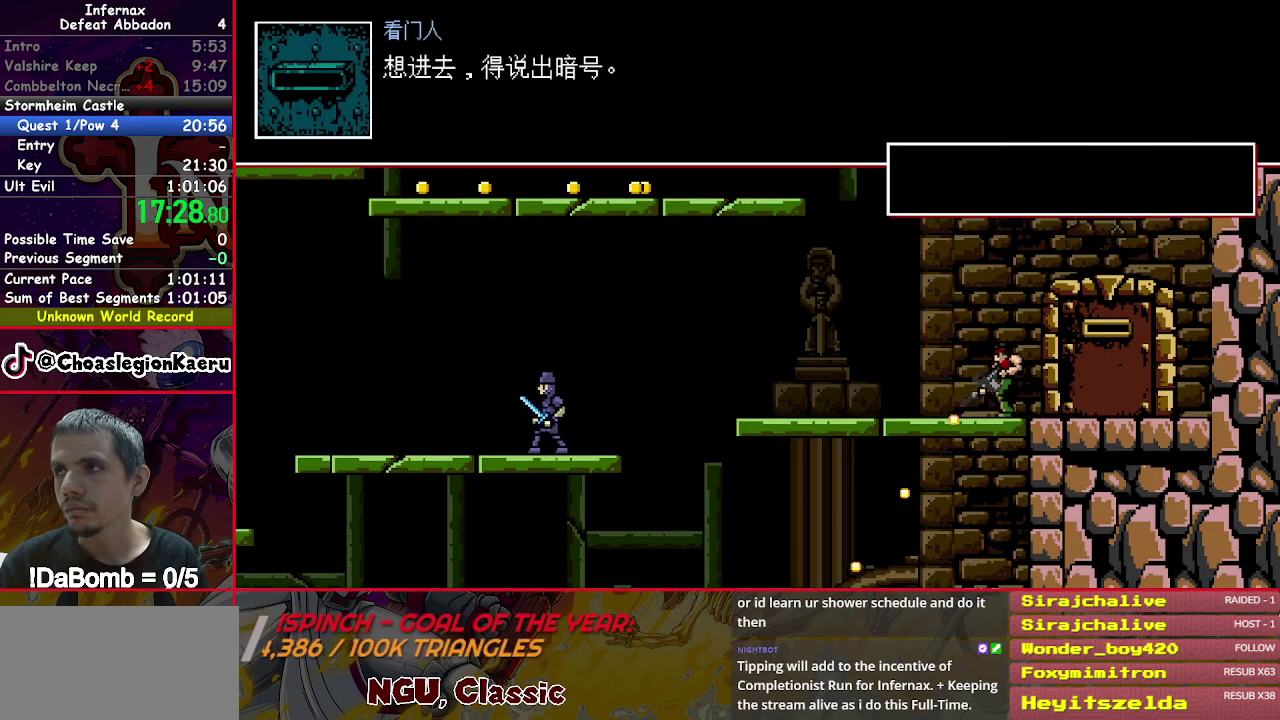
{"buttons": ["X", "DPAD_DOWN", "DPAD_LEFT"], "right_stick": "center", "events": []}
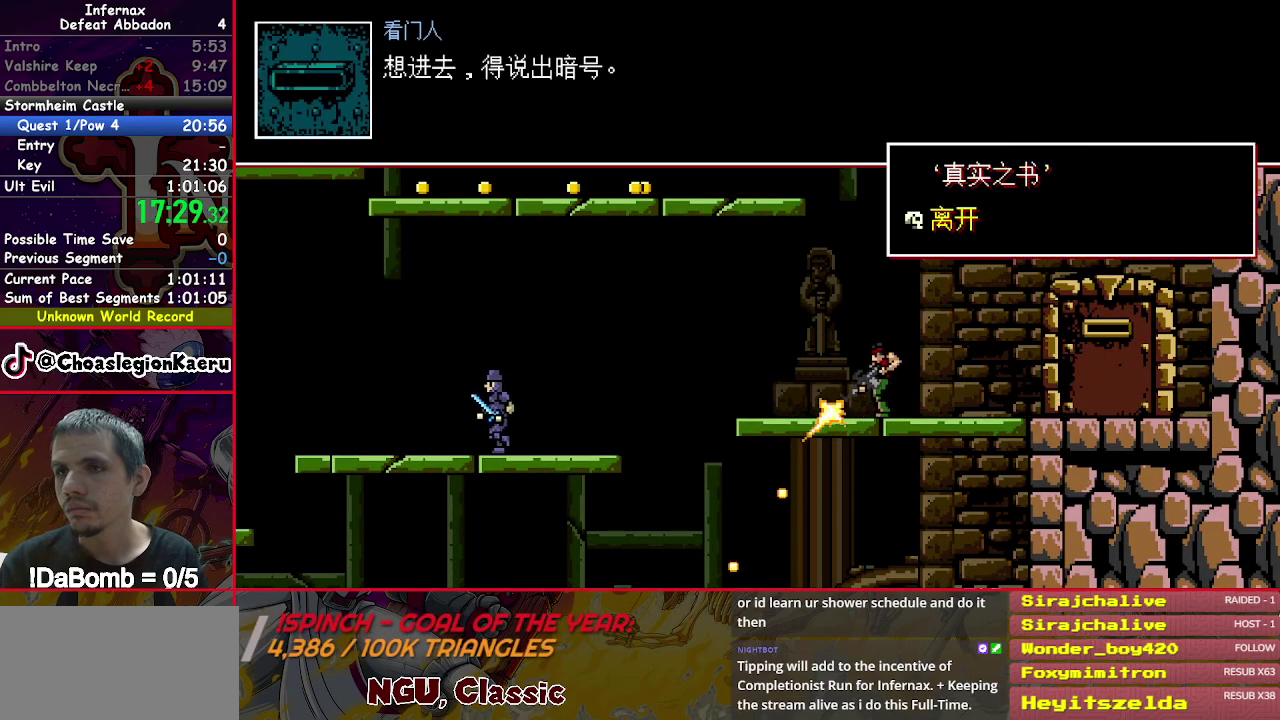
{"buttons": ["X", "DPAD_DOWN", "DPAD_LEFT"], "right_stick": "center", "events": []}
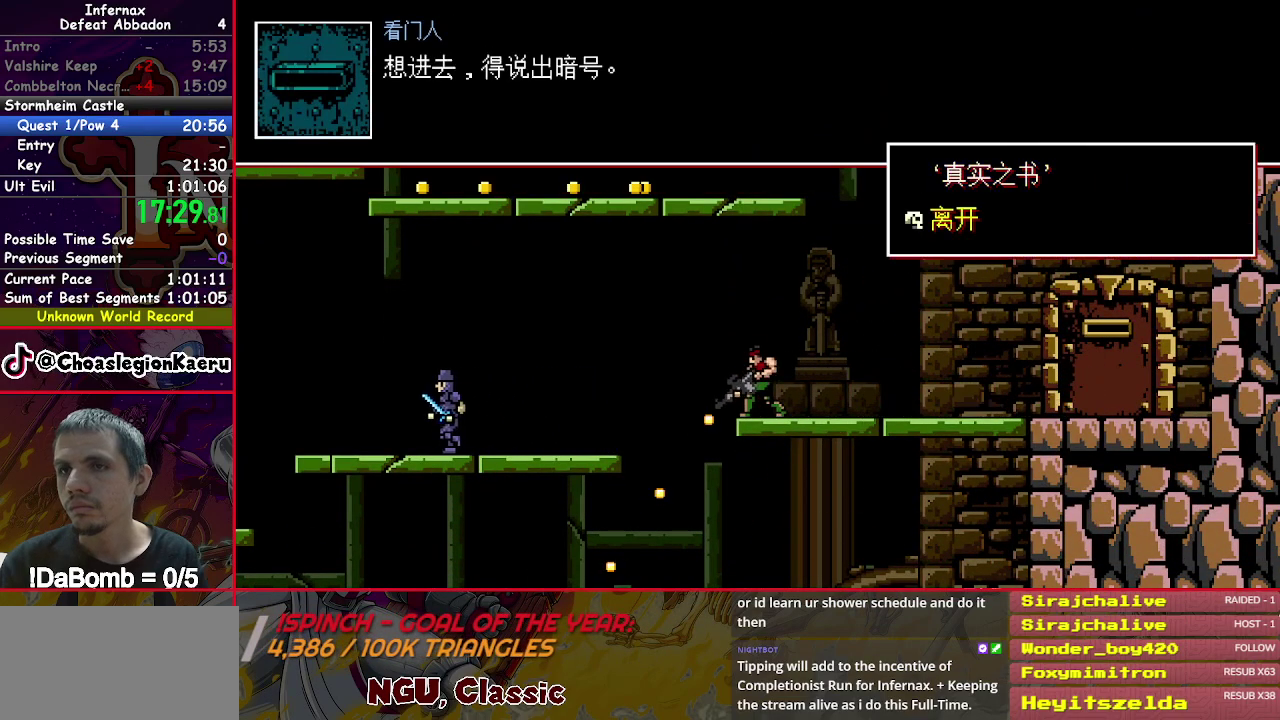
{"buttons": ["X", "DPAD_DOWN", "DPAD_LEFT"], "right_stick": "center", "events": []}
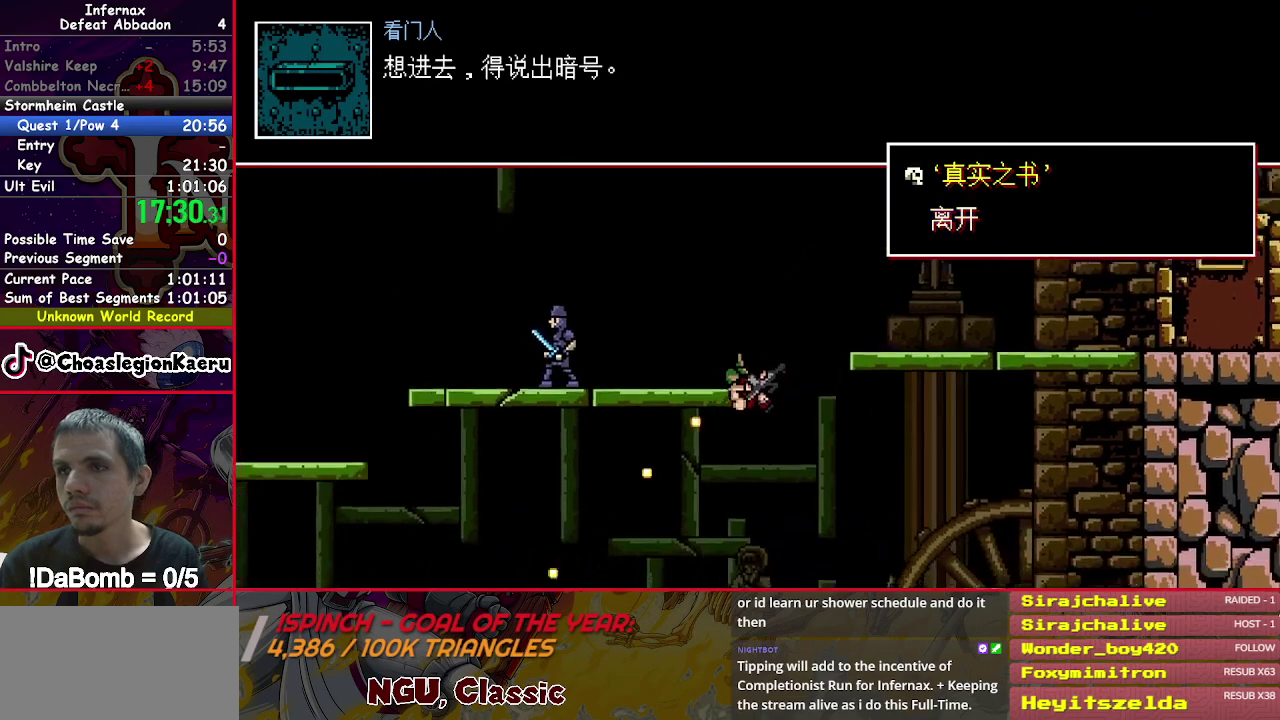
{"buttons": ["X", "DPAD_DOWN", "DPAD_LEFT"], "right_stick": "center", "events": []}
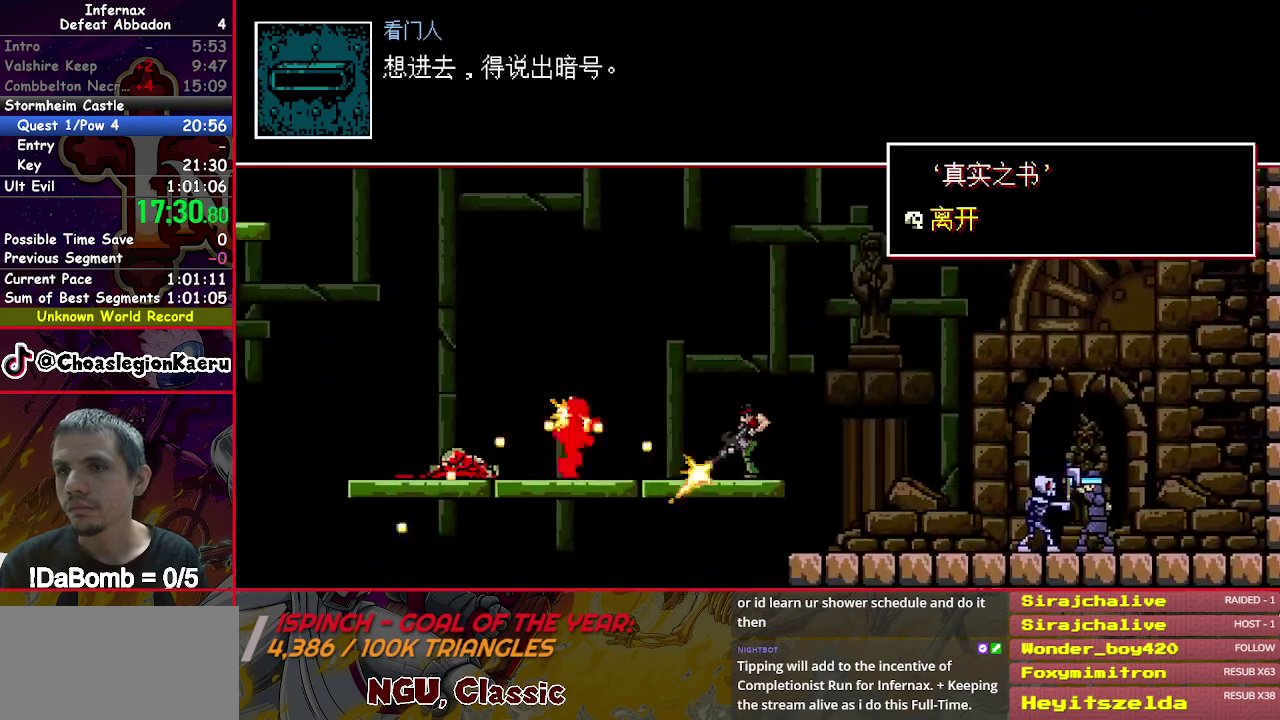
{"buttons": ["X"], "right_stick": "center", "events": [[50, "DPAD_LEFT", "up"], [117, "Y", "down"], [183, "Y", "up"], [200, "DPAD_DOWN", "up"]]}
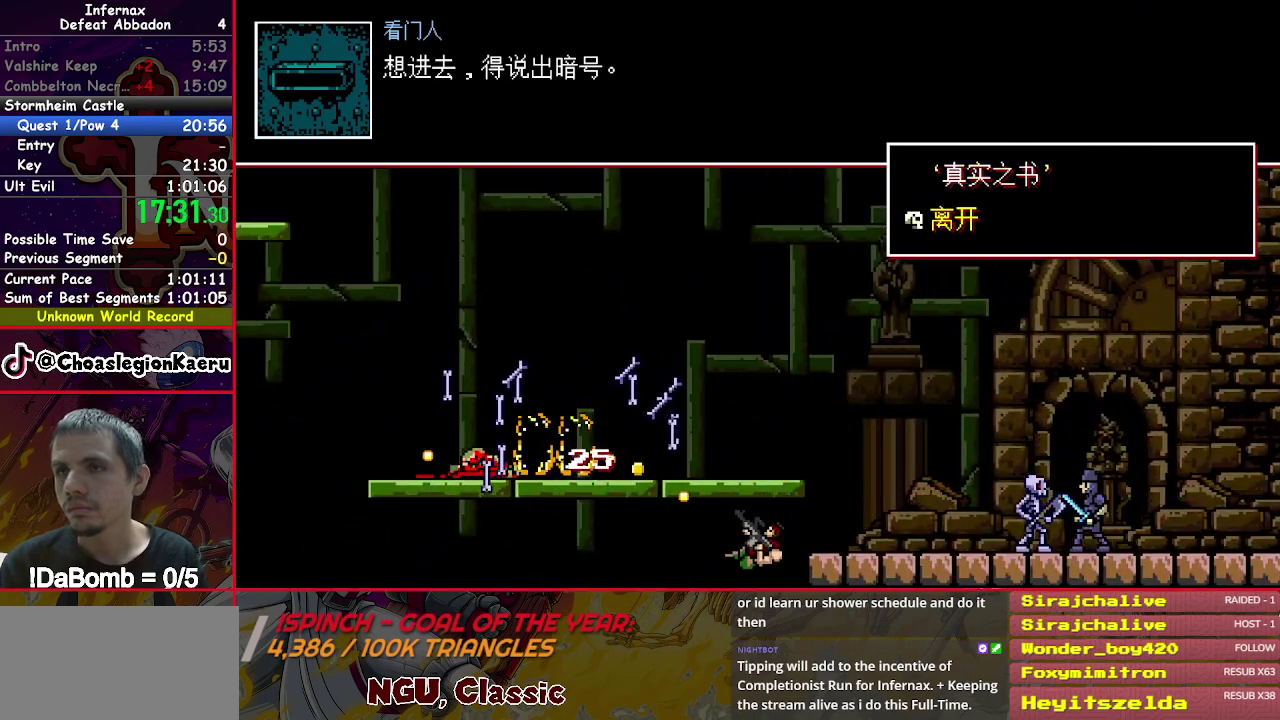
{"buttons": ["X", "DPAD_RIGHT"], "right_stick": "center", "events": [[17, "DPAD_RIGHT", "down"]]}
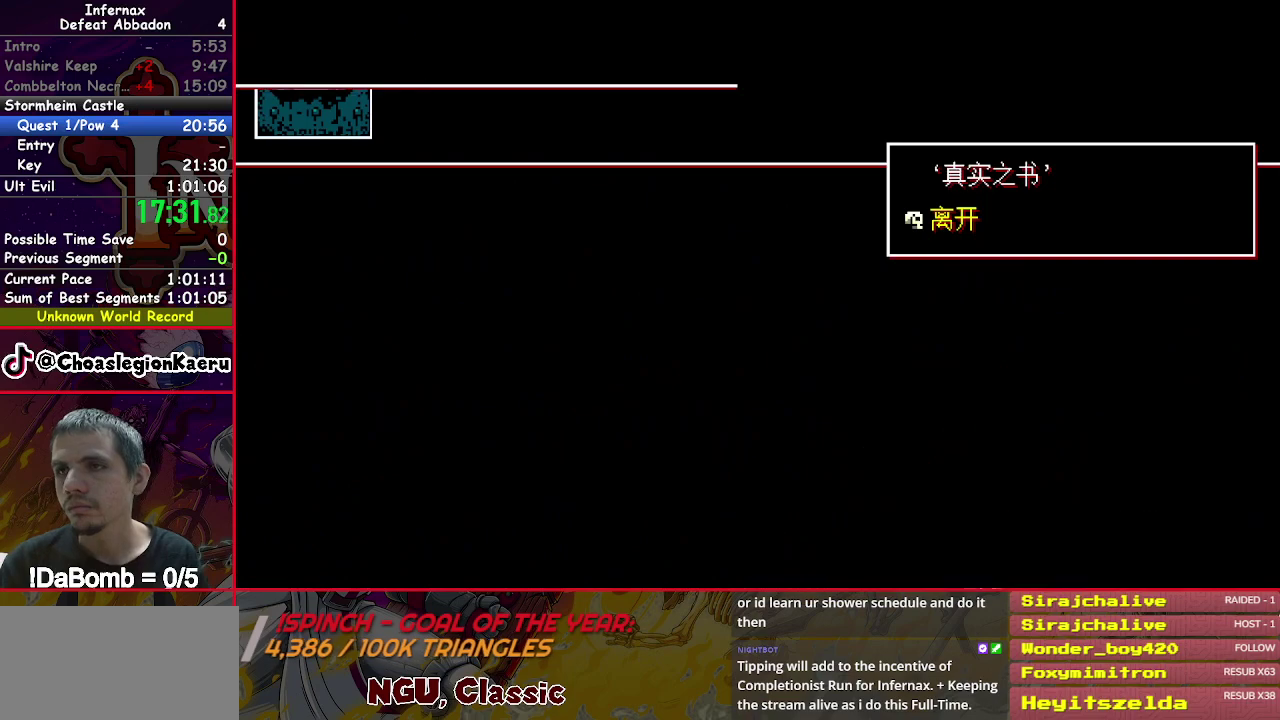
{"buttons": ["DPAD_RIGHT"], "right_stick": "center", "events": [[233, "X", "up"]]}
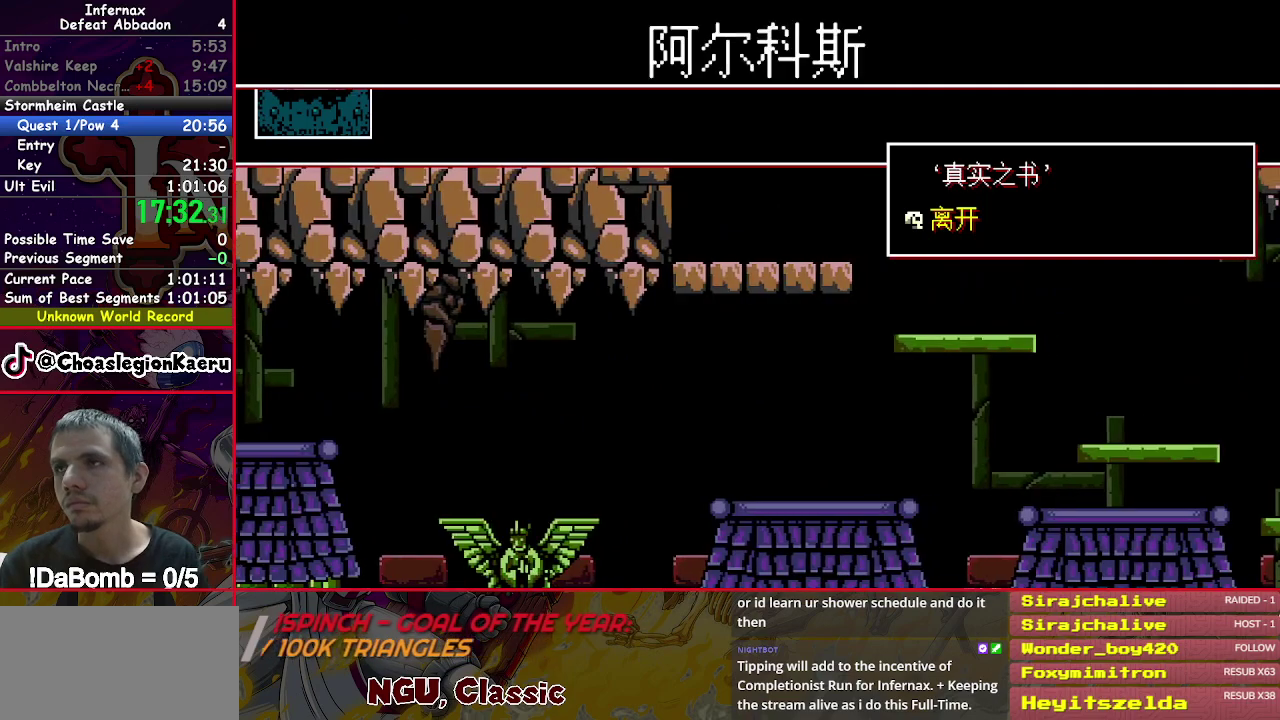
{"buttons": ["DPAD_RIGHT"], "right_stick": "center", "events": []}
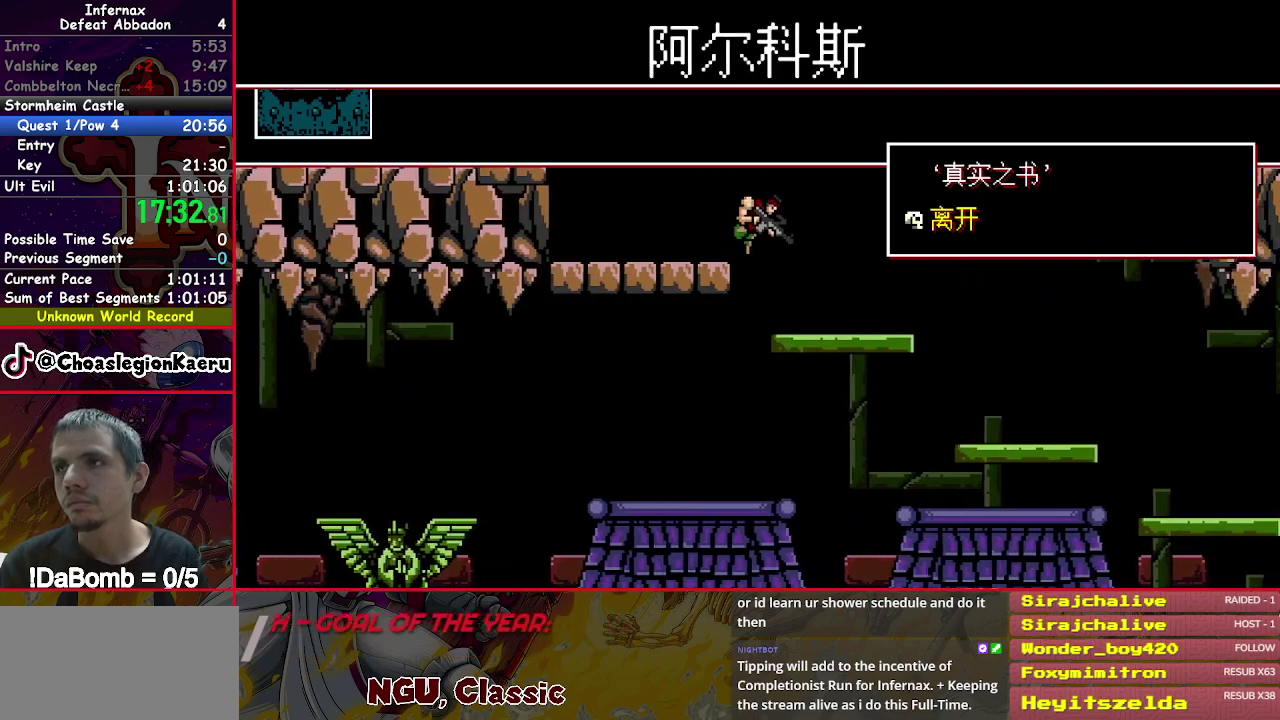
{"buttons": ["DPAD_RIGHT"], "right_stick": "center", "events": []}
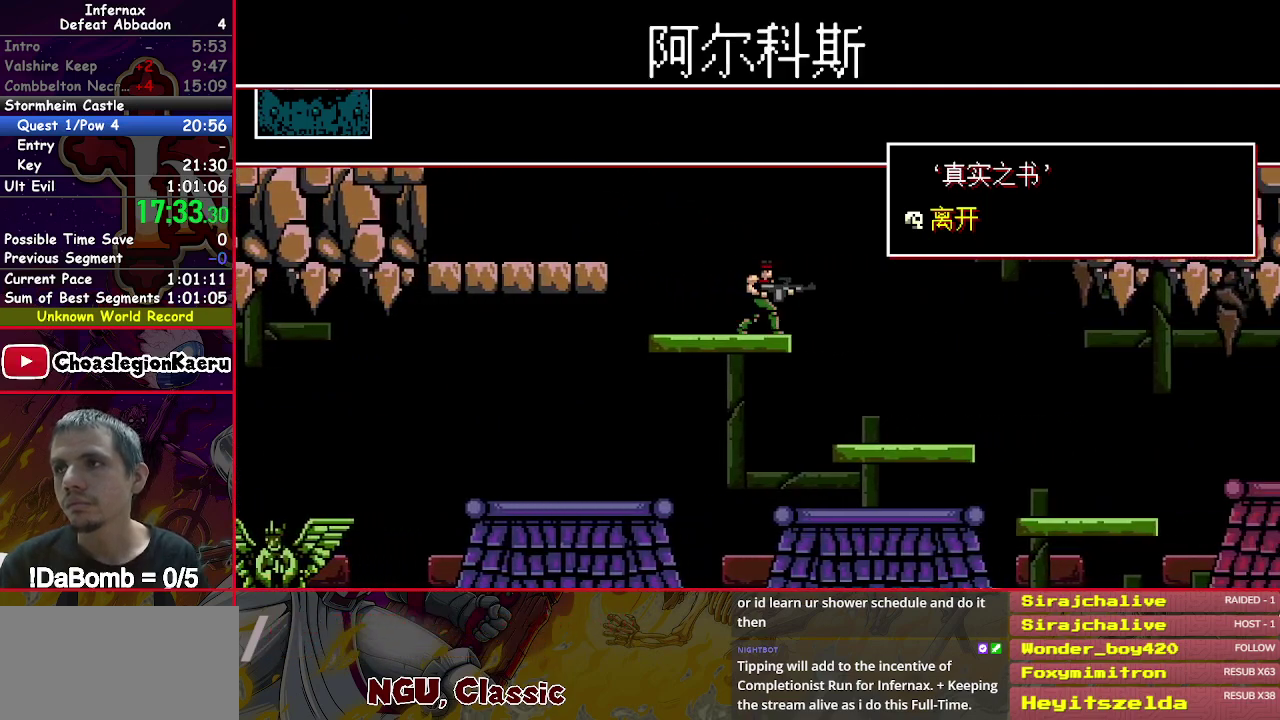
{"buttons": ["DPAD_RIGHT"], "right_stick": "center", "events": []}
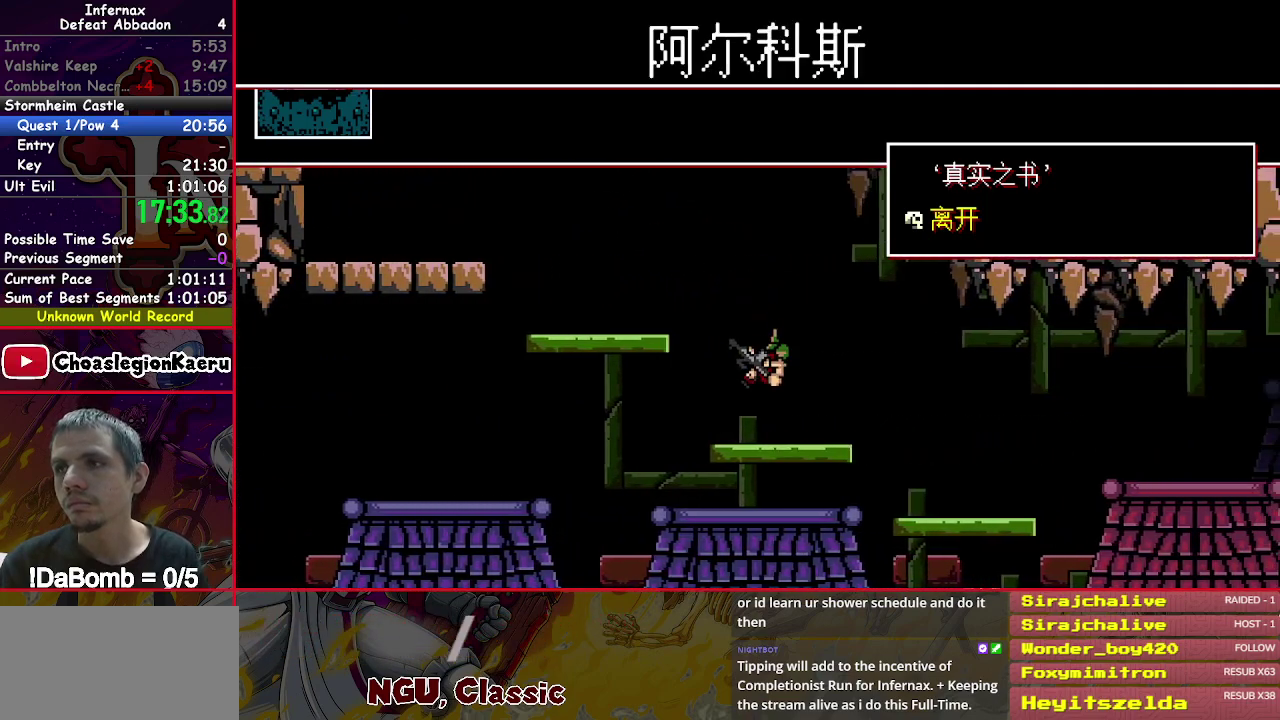
{"buttons": ["DPAD_RIGHT"], "right_stick": "center", "events": []}
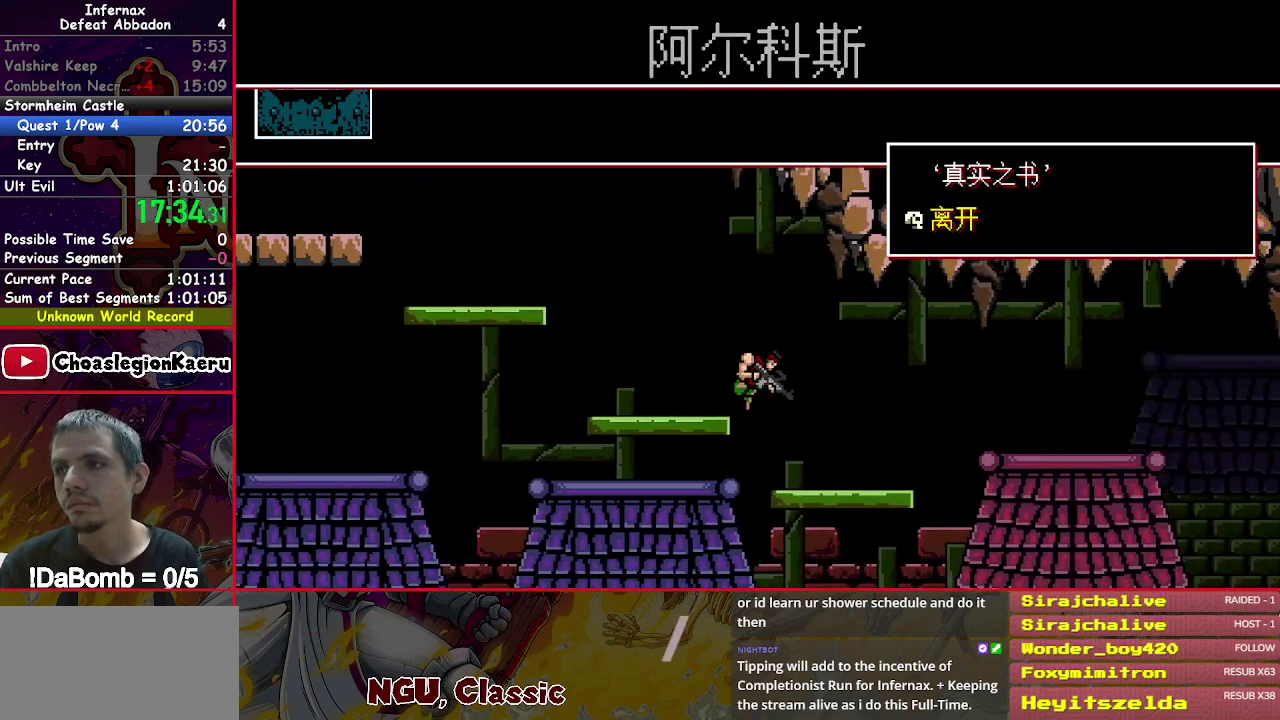
{"buttons": ["DPAD_RIGHT"], "right_stick": "center", "events": []}
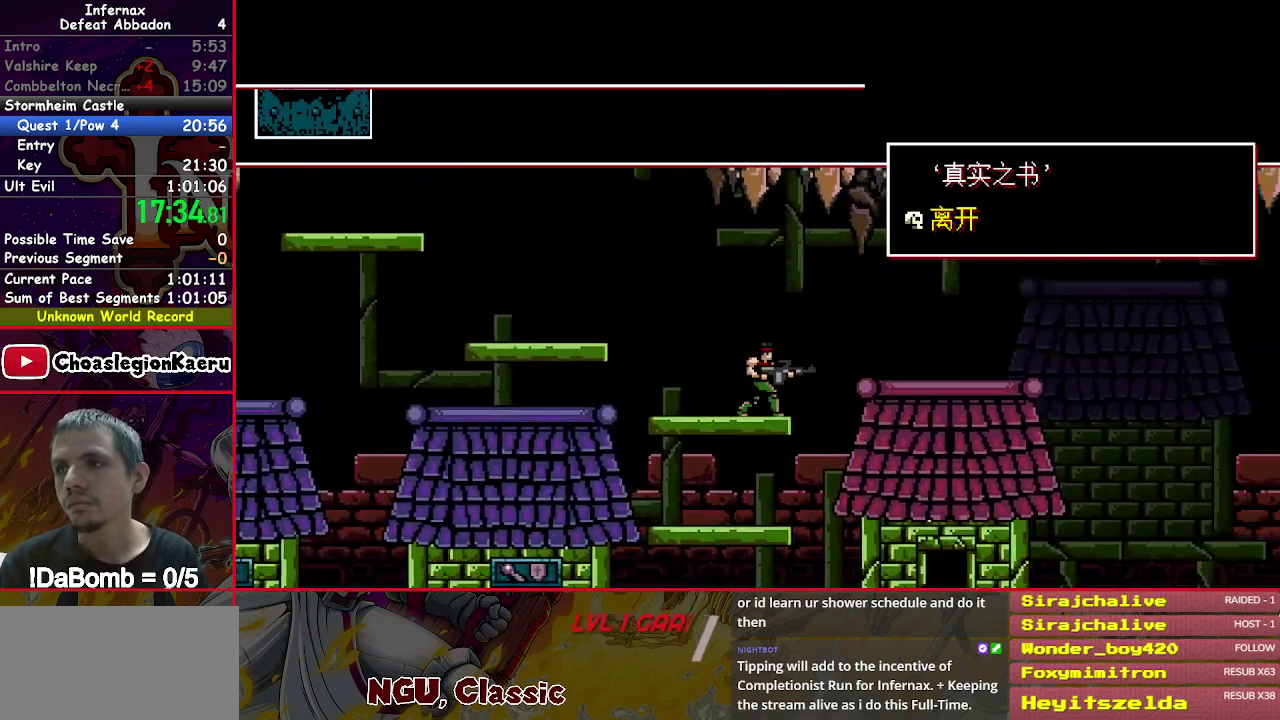
{"buttons": ["DPAD_RIGHT"], "right_stick": "center", "events": []}